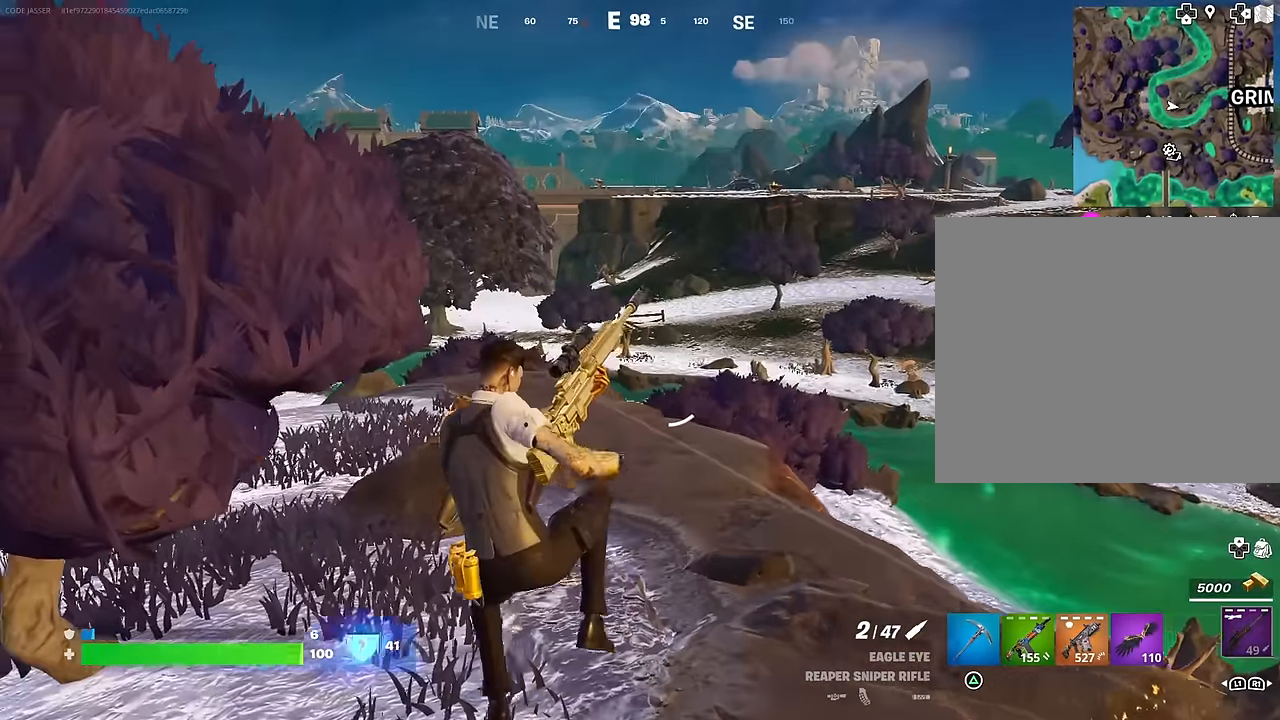
Gameplay with a controller (PlayStation layout); each line is a JSON object with the inputs held at the frame after it. "events" lists button and stick changes between this image and that frame as [ms after this image, input, new state], when the widget could be followed in between.
{"buttons": [], "left_stick": "up-right", "right_stick": "left", "events": [[100, "right_stick", "left"], [133, "left_stick", "up"], [183, "right_stick", "center"], [467, "right_stick", "left"], [483, "left_stick", "up-right"]]}
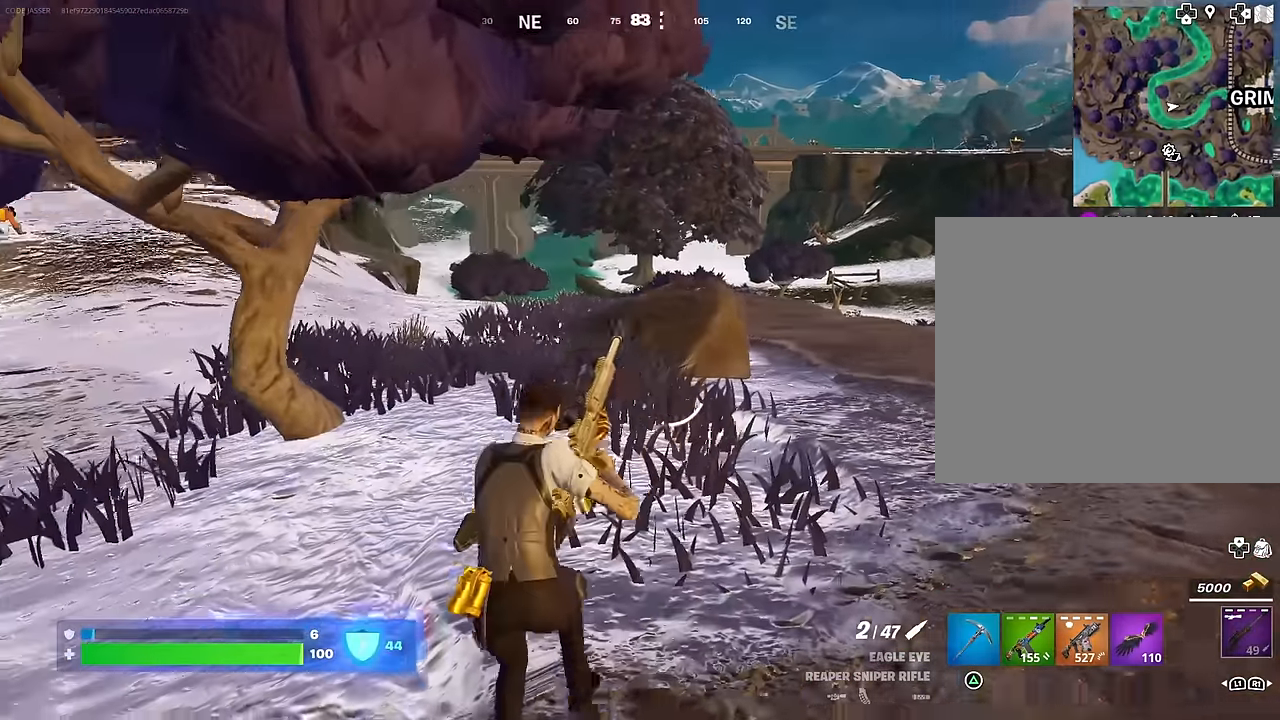
{"buttons": [], "left_stick": "up", "right_stick": "center", "events": [[17, "right_stick", "center"], [483, "left_stick", "up"]]}
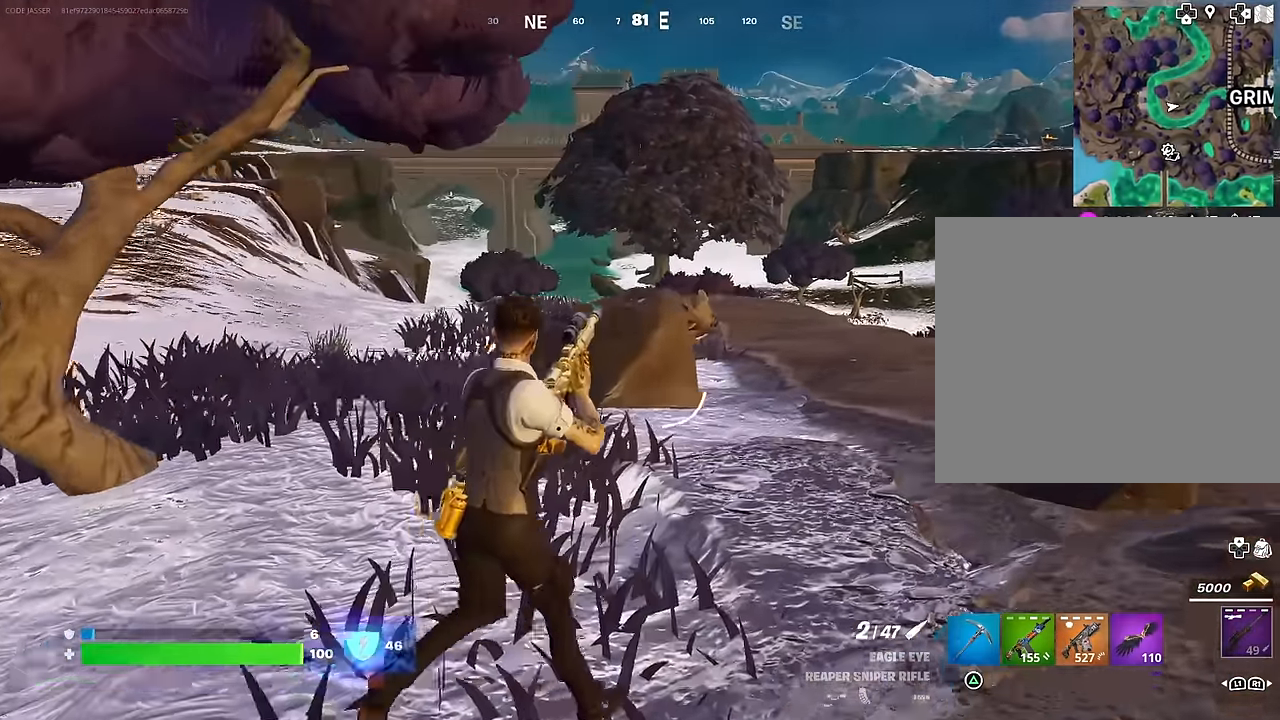
{"buttons": [], "left_stick": "up", "right_stick": "center", "events": []}
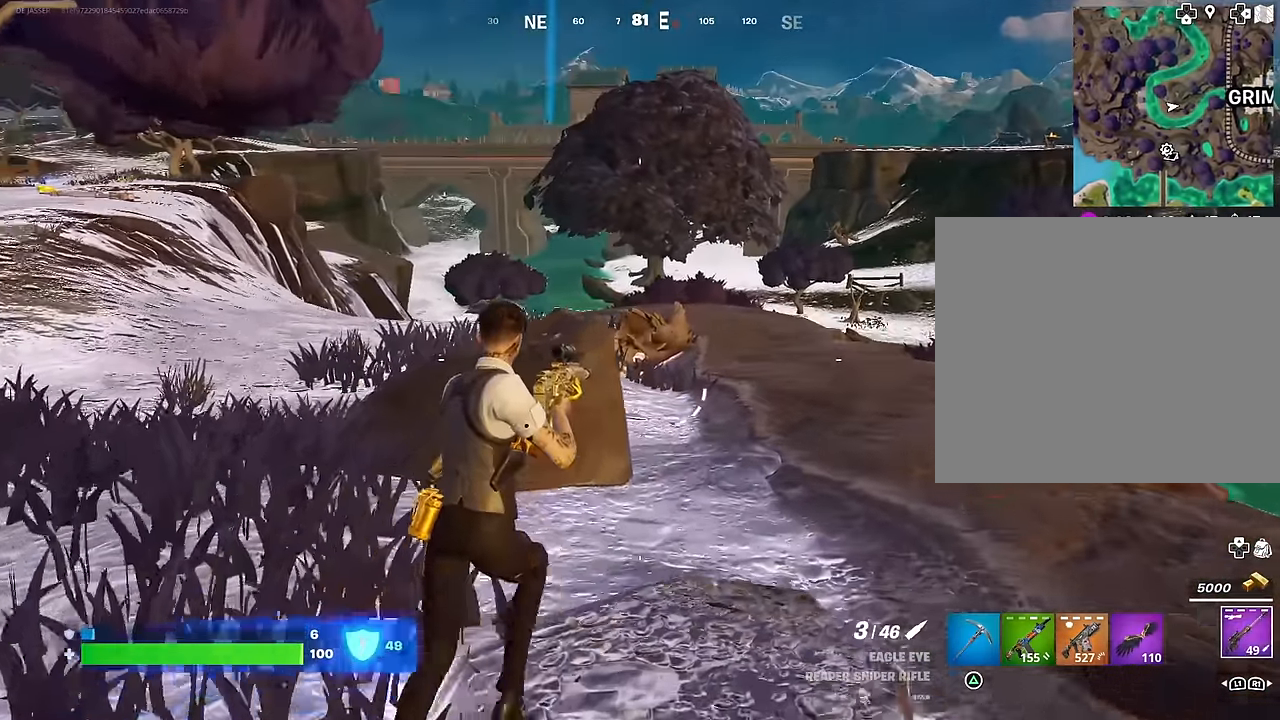
{"buttons": [], "left_stick": "up-left", "right_stick": "center", "events": [[67, "L3", "down"], [150, "L3", "up"], [233, "CROSS", "down"], [317, "CROSS", "up"], [450, "left_stick", "up-left"]]}
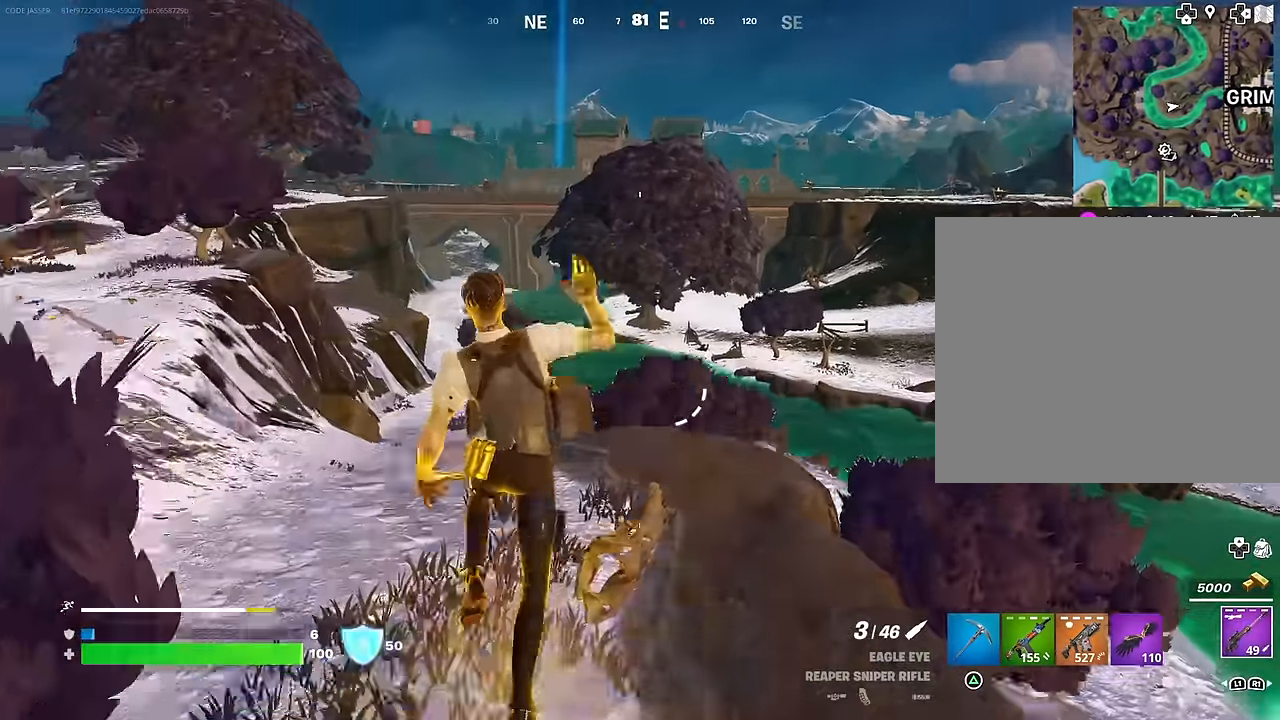
{"buttons": [], "left_stick": "up-left", "right_stick": "center", "events": []}
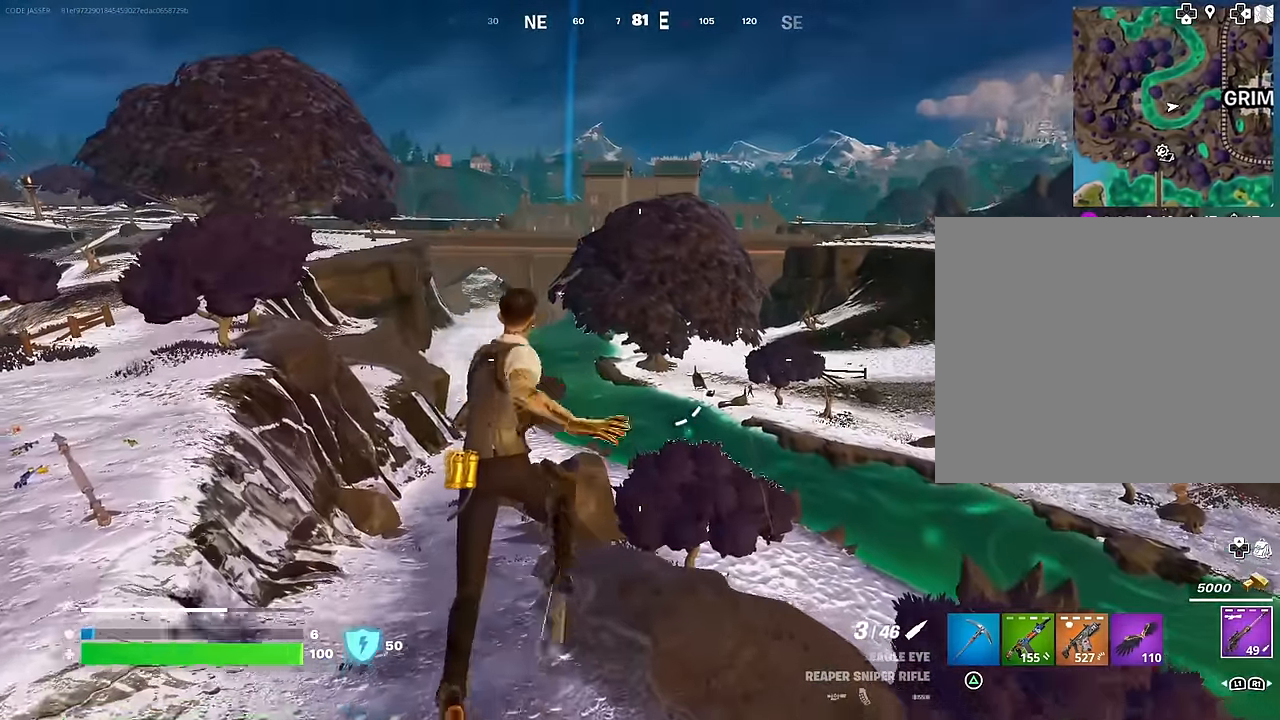
{"buttons": [], "left_stick": "up-right", "right_stick": "center", "events": [[283, "left_stick", "up-right"], [283, "right_stick", "right"], [383, "right_stick", "center"]]}
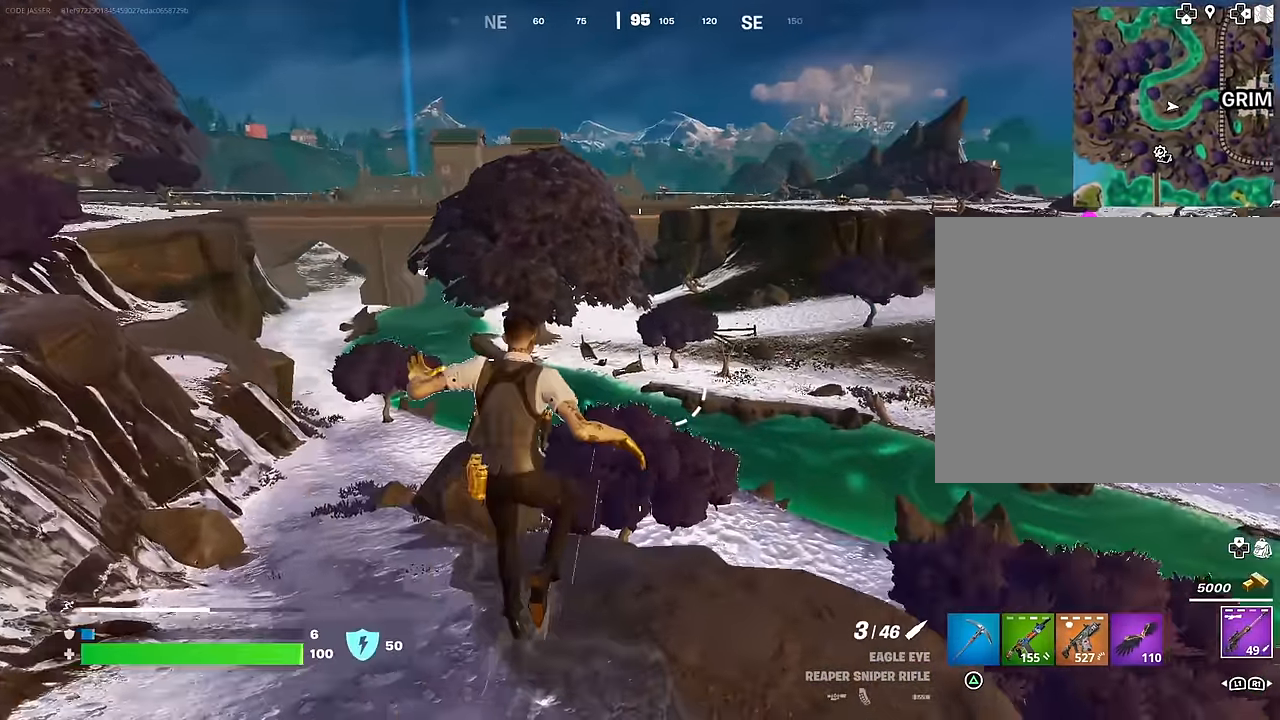
{"buttons": [], "left_stick": "up-right", "right_stick": "center", "events": []}
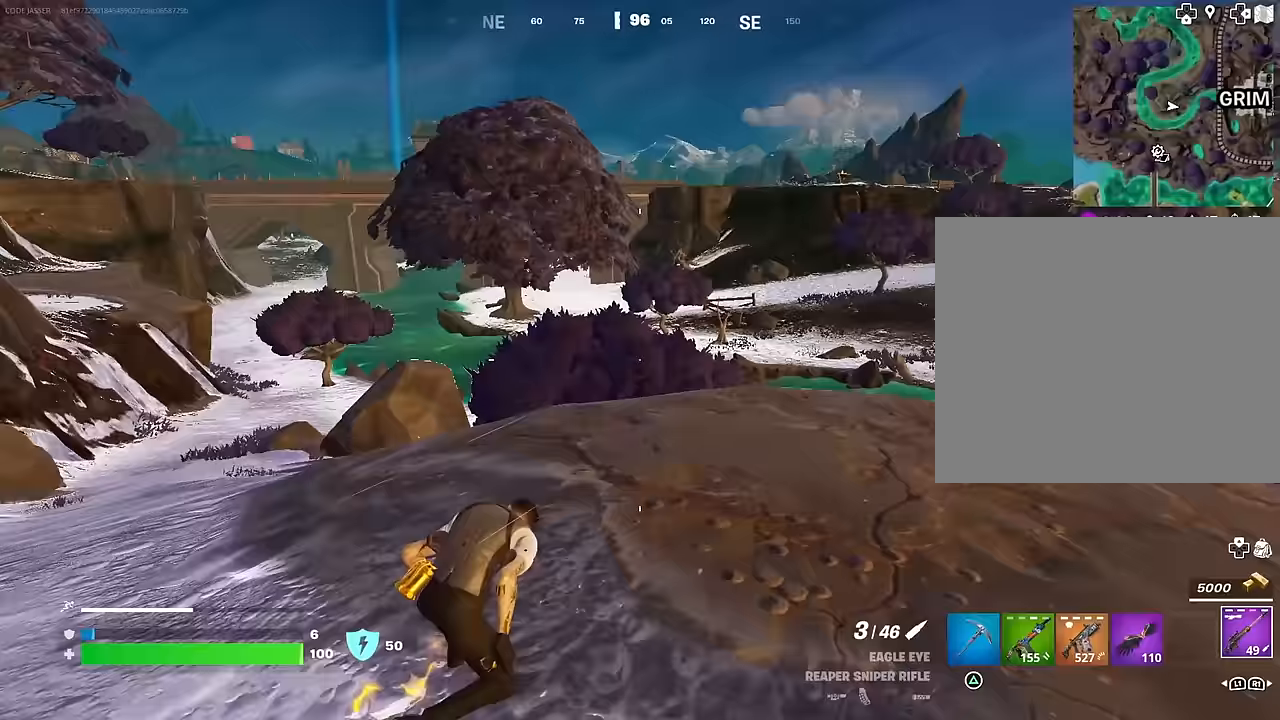
{"buttons": ["L2"], "left_stick": "up-right", "right_stick": "center", "events": [[283, "L2", "down"]]}
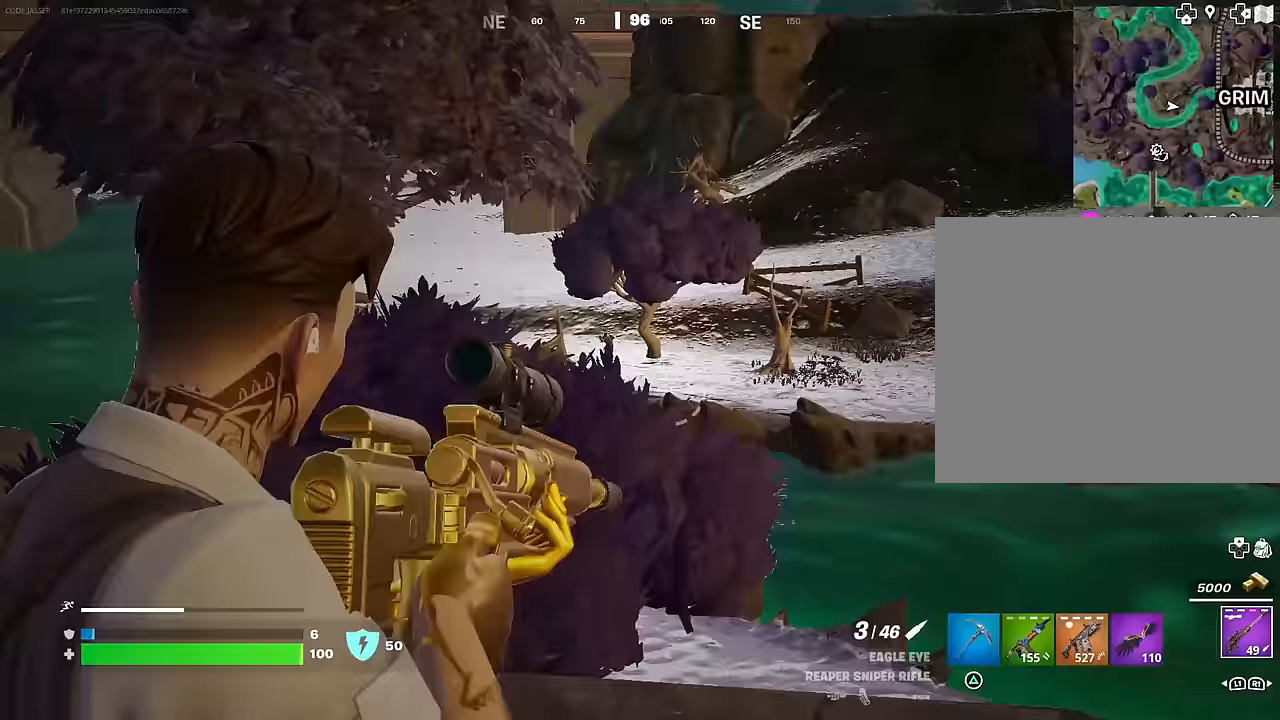
{"buttons": ["L2"], "left_stick": "up", "right_stick": "up-left", "events": [[17, "right_stick", "up-left"], [383, "right_stick", "center"], [450, "left_stick", "up"], [483, "right_stick", "up-left"]]}
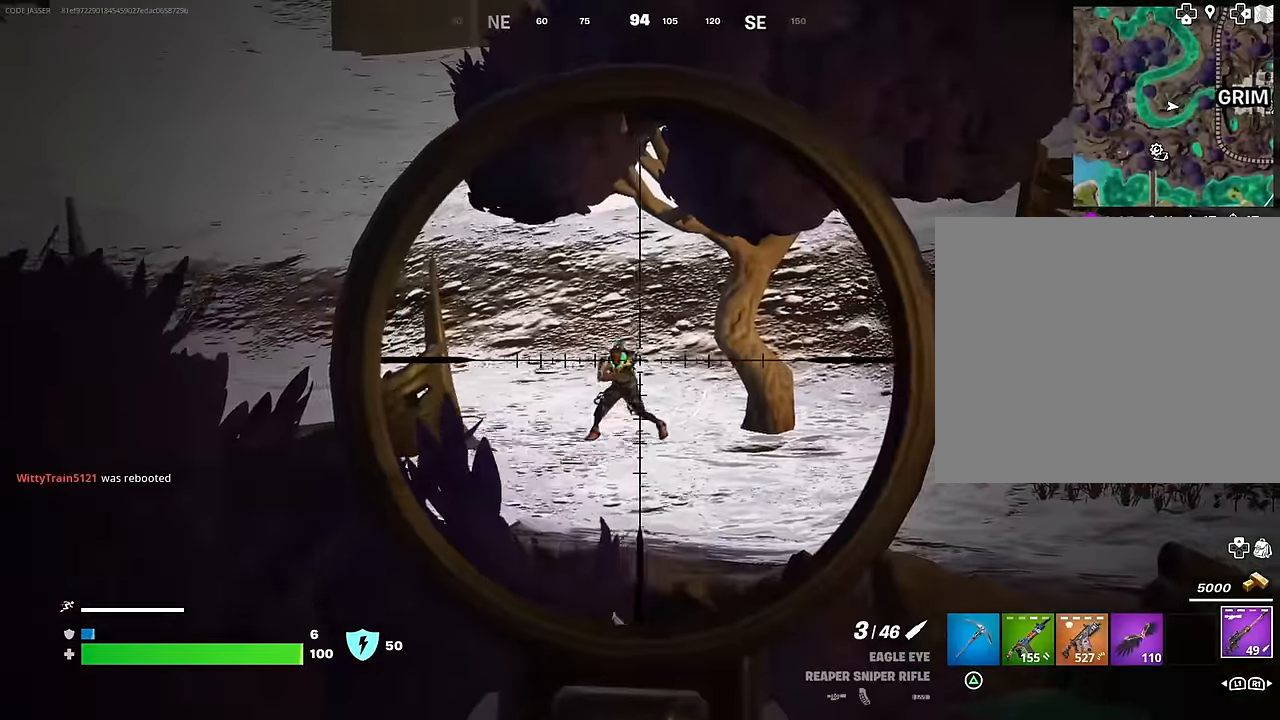
{"buttons": [], "left_stick": "up-left", "right_stick": "left", "events": [[17, "left_stick", "up-left"], [83, "R2", "down"], [100, "left_stick", "left"], [100, "right_stick", "center"], [133, "L2", "up"], [183, "R2", "up"], [183, "right_stick", "down"], [317, "right_stick", "center"], [433, "left_stick", "up-left"], [483, "right_stick", "left"]]}
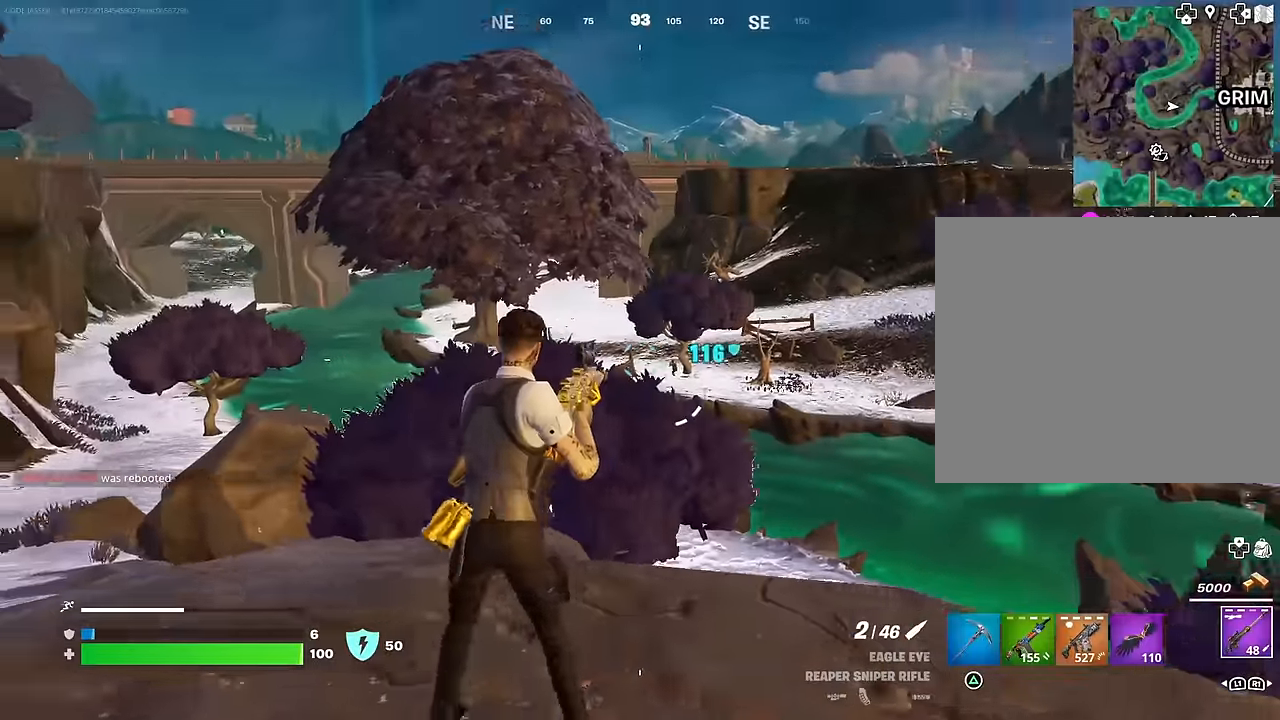
{"buttons": [], "left_stick": "right", "right_stick": "center", "events": [[167, "right_stick", "center"], [250, "right_stick", "right"], [383, "left_stick", "right"], [400, "right_stick", "center"]]}
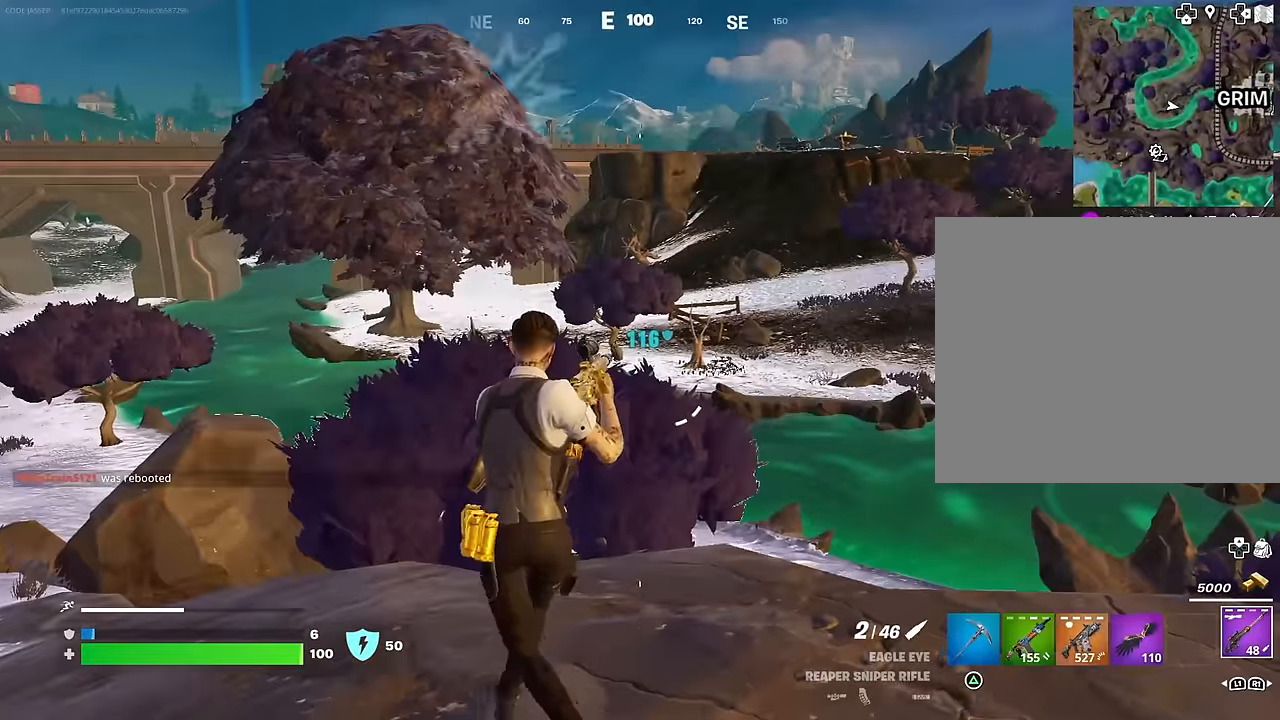
{"buttons": ["L2"], "left_stick": "right", "right_stick": "right", "events": [[117, "L2", "down"], [167, "right_stick", "left"], [233, "right_stick", "center"], [283, "right_stick", "right"]]}
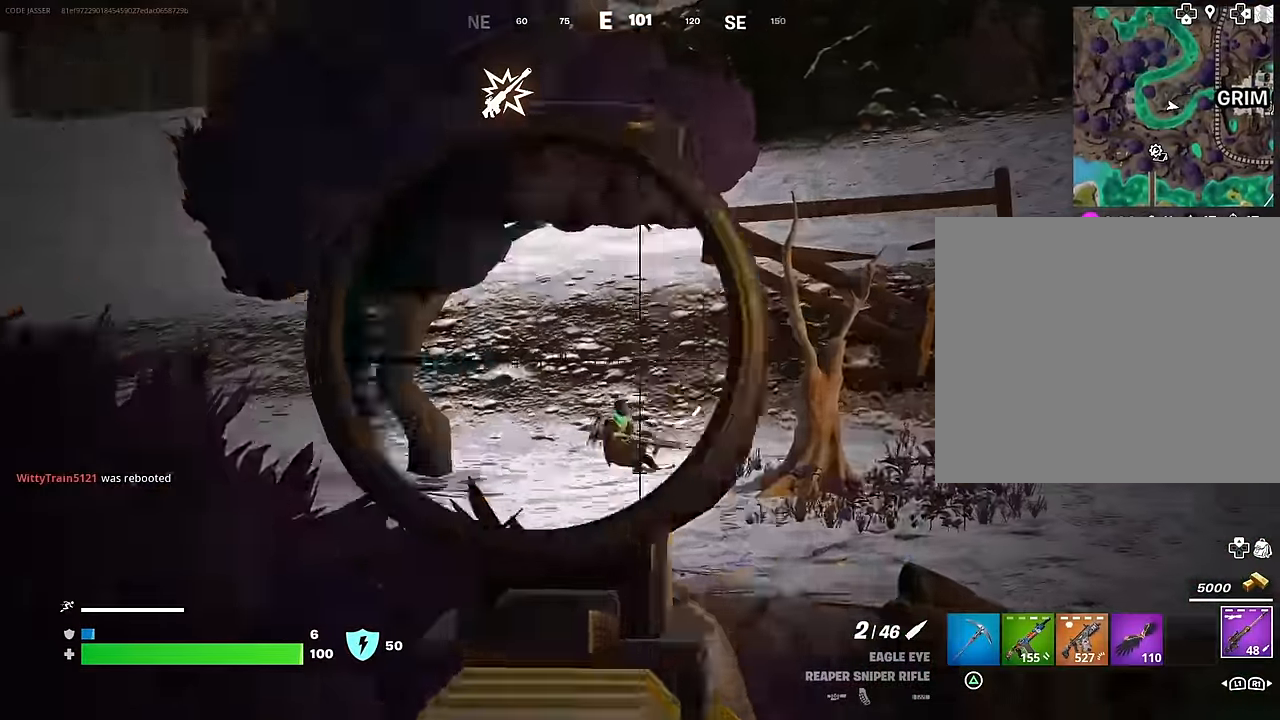
{"buttons": ["L2"], "left_stick": "center", "right_stick": "down-right", "events": [[50, "right_stick", "down-right"], [150, "left_stick", "up-right"], [283, "right_stick", "right"], [417, "right_stick", "down-right"], [467, "left_stick", "center"]]}
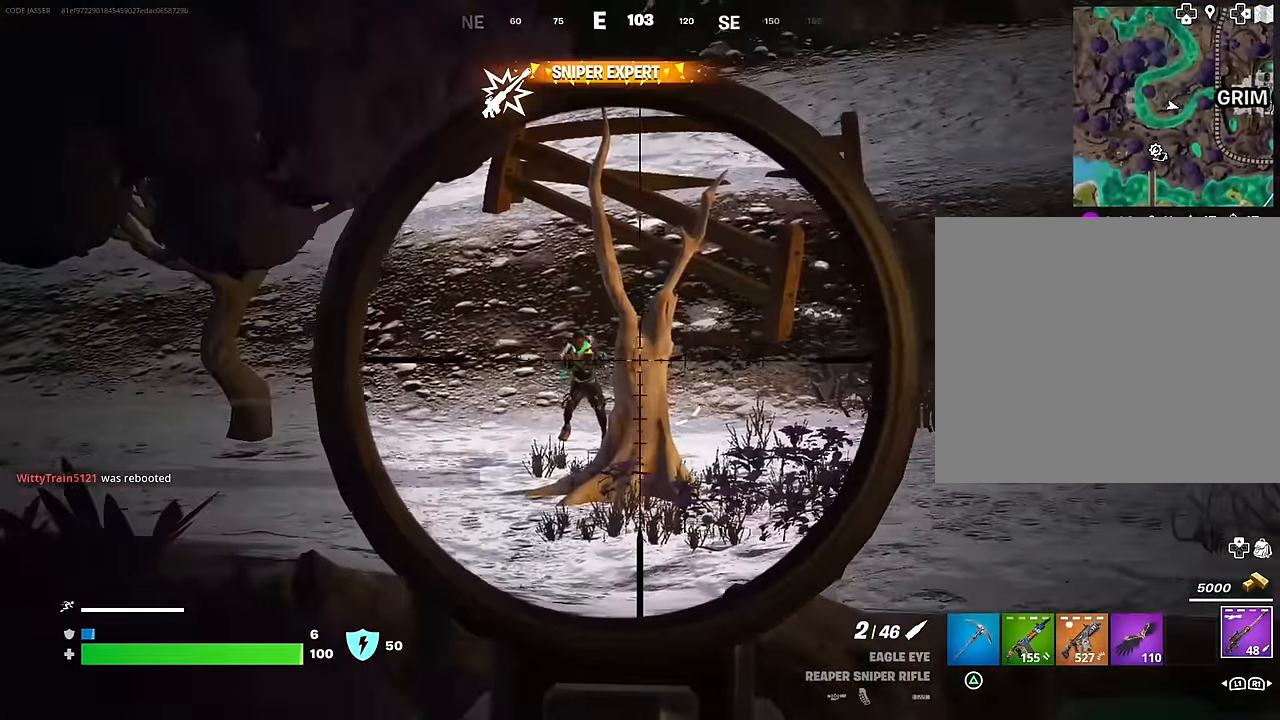
{"buttons": ["R2", "L3"], "left_stick": "left", "right_stick": "down-left", "events": [[17, "left_stick", "down-right"], [67, "right_stick", "center"], [150, "right_stick", "up-left"], [183, "left_stick", "up-left"], [233, "left_stick", "left"], [433, "R2", "down"], [450, "right_stick", "down-left"], [500, "L2", "up"], [500, "L3", "down"]]}
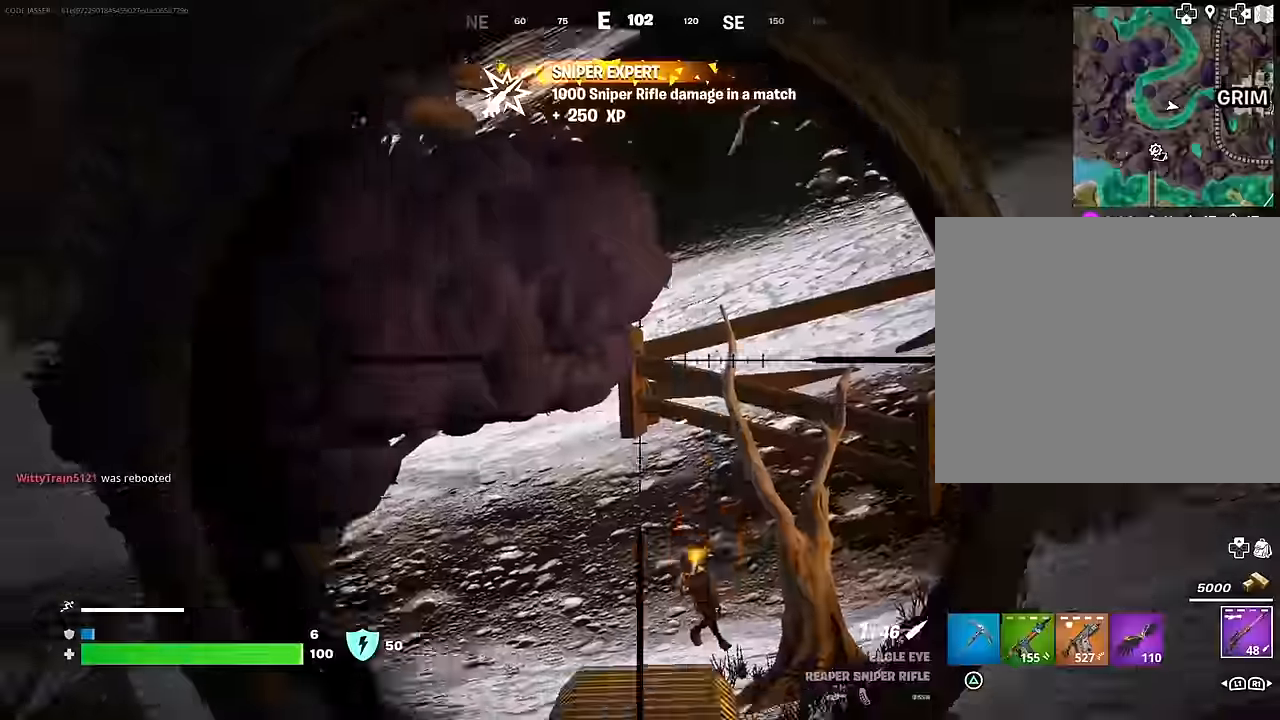
{"buttons": [], "left_stick": "up-left", "right_stick": "center", "events": [[33, "R2", "up"], [83, "L3", "up"], [83, "left_stick", "up-left"], [183, "right_stick", "center"]]}
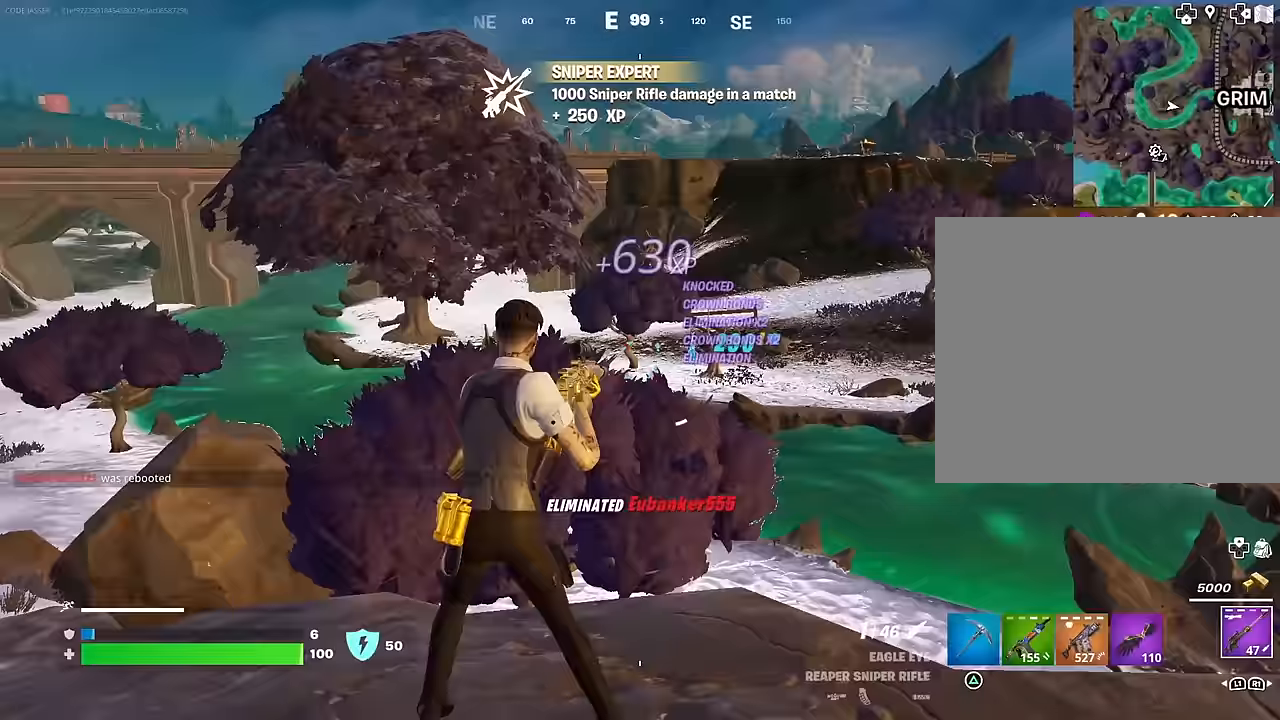
{"buttons": [], "left_stick": "up", "right_stick": "center", "events": [[167, "right_stick", "left"], [217, "left_stick", "up"], [483, "right_stick", "center"]]}
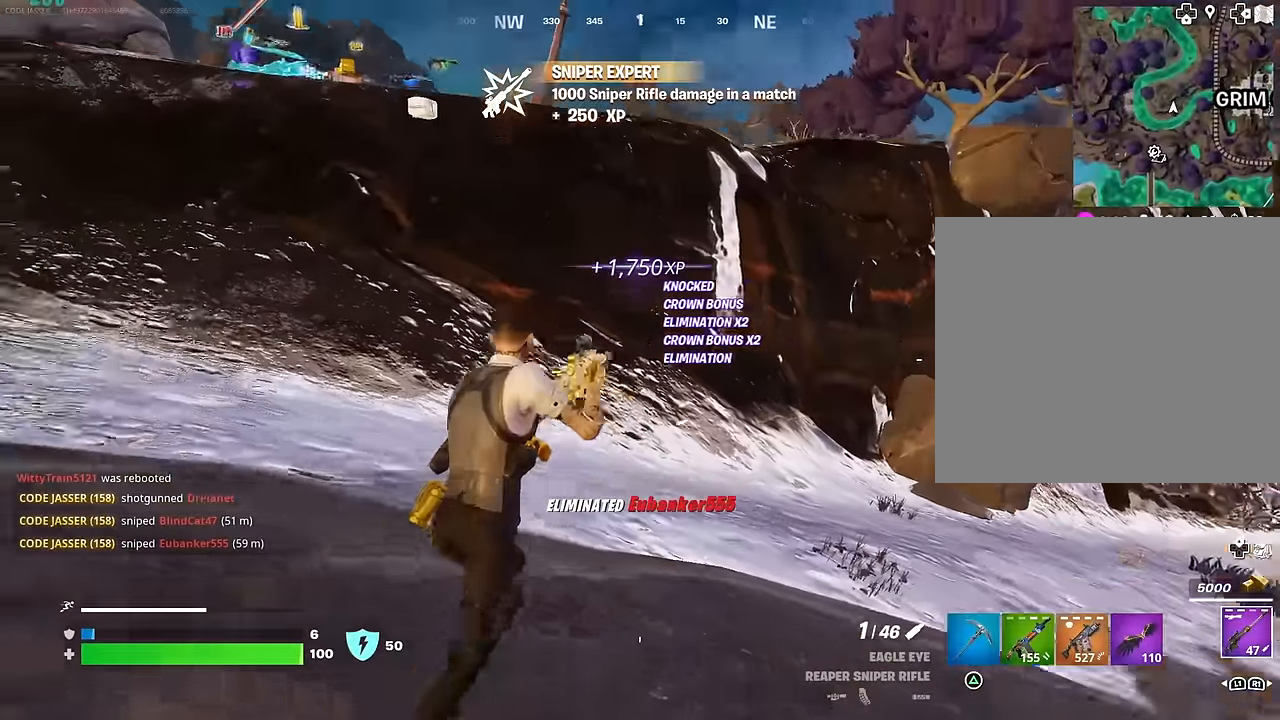
{"buttons": [], "left_stick": "up", "right_stick": "right", "events": [[167, "CROSS", "down"], [200, "SQUARE", "down"], [233, "CROSS", "up"], [250, "SQUARE", "up"], [433, "right_stick", "right"]]}
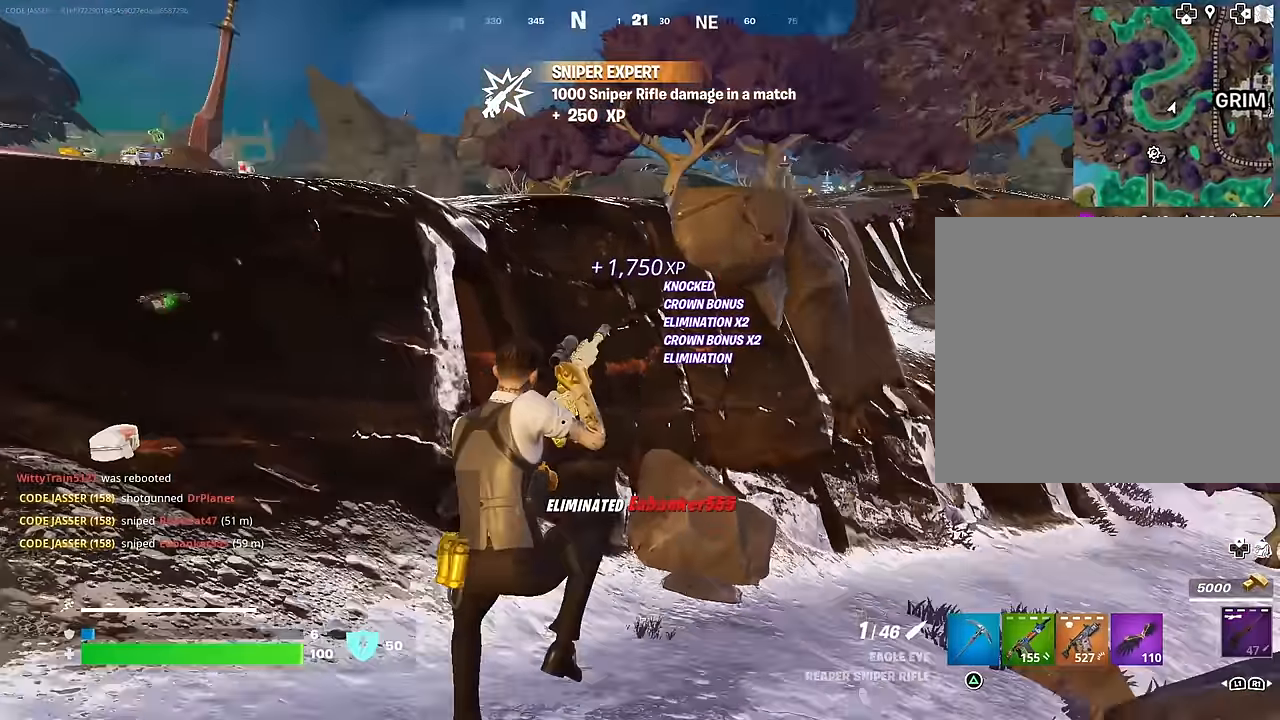
{"buttons": [], "left_stick": "up-right", "right_stick": "left", "events": [[83, "right_stick", "center"], [233, "left_stick", "up-right"], [250, "R3", "down"], [300, "R3", "up"], [433, "right_stick", "left"]]}
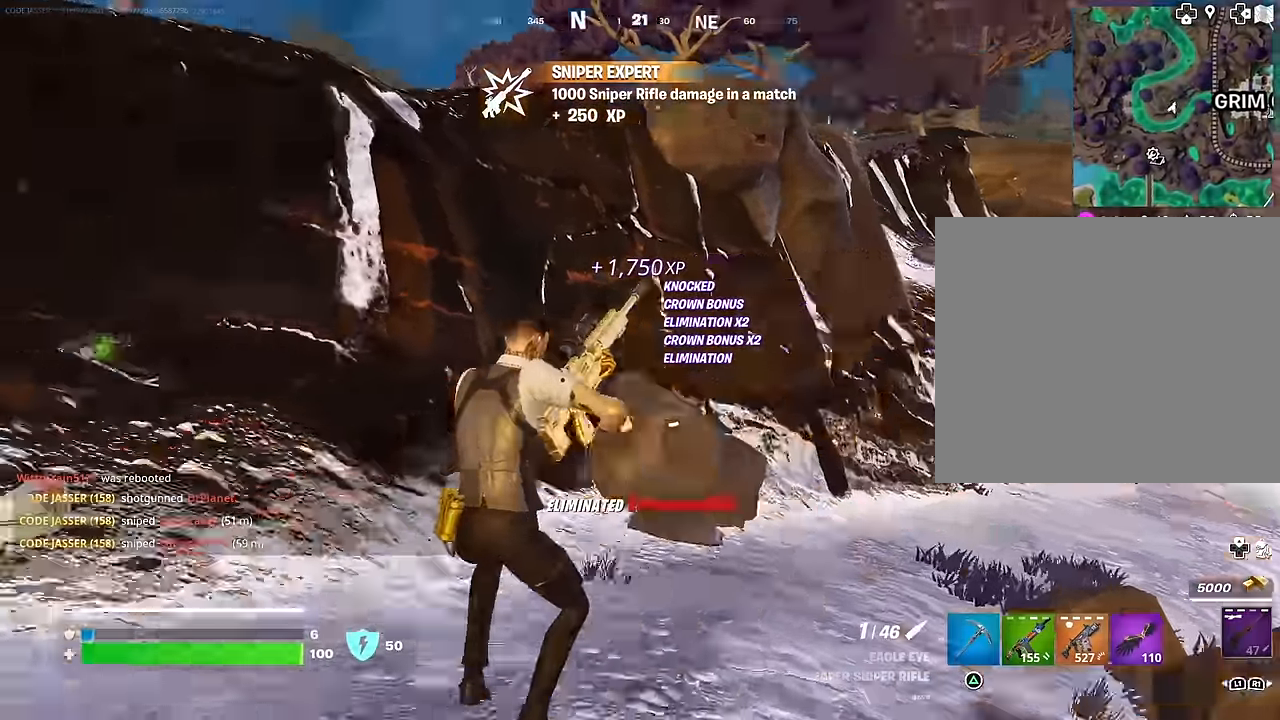
{"buttons": [], "left_stick": "down-right", "right_stick": "center", "events": [[200, "right_stick", "center"], [250, "CROSS", "down"], [317, "CROSS", "up"], [317, "right_stick", "left"], [383, "left_stick", "down-right"], [483, "right_stick", "center"]]}
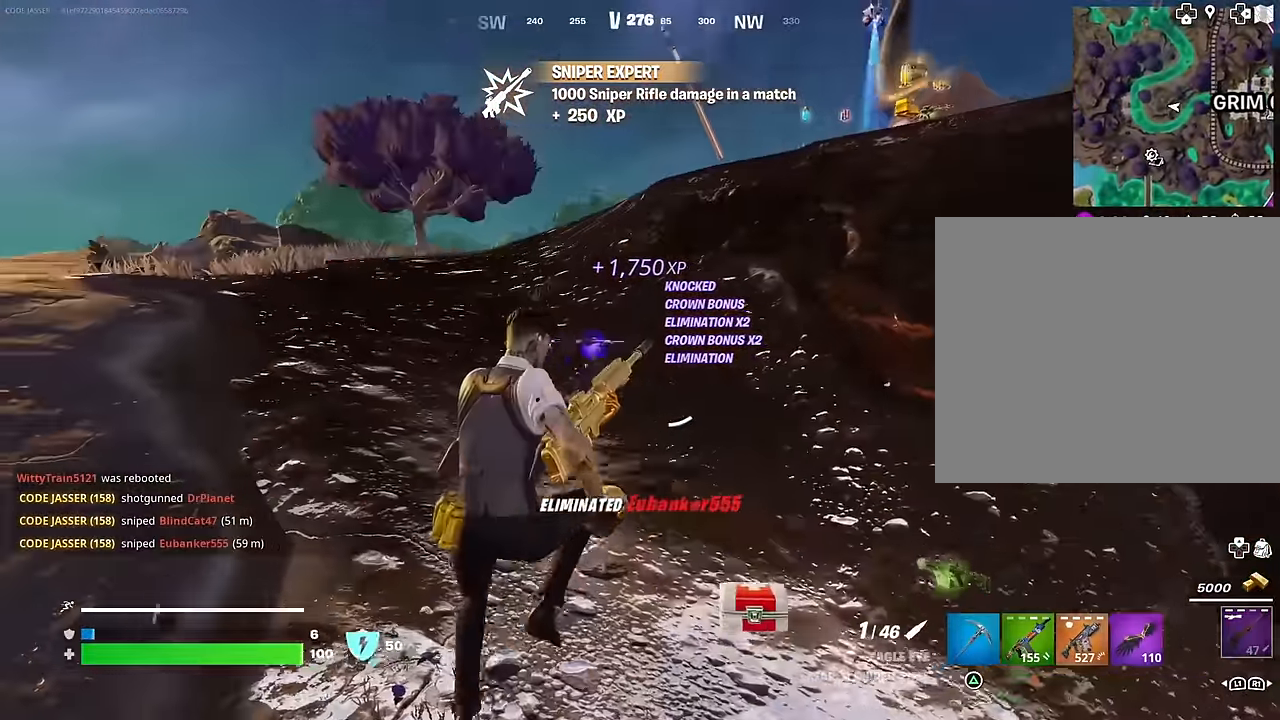
{"buttons": [], "left_stick": "up-right", "right_stick": "left", "events": [[383, "left_stick", "up-right"], [433, "right_stick", "left"]]}
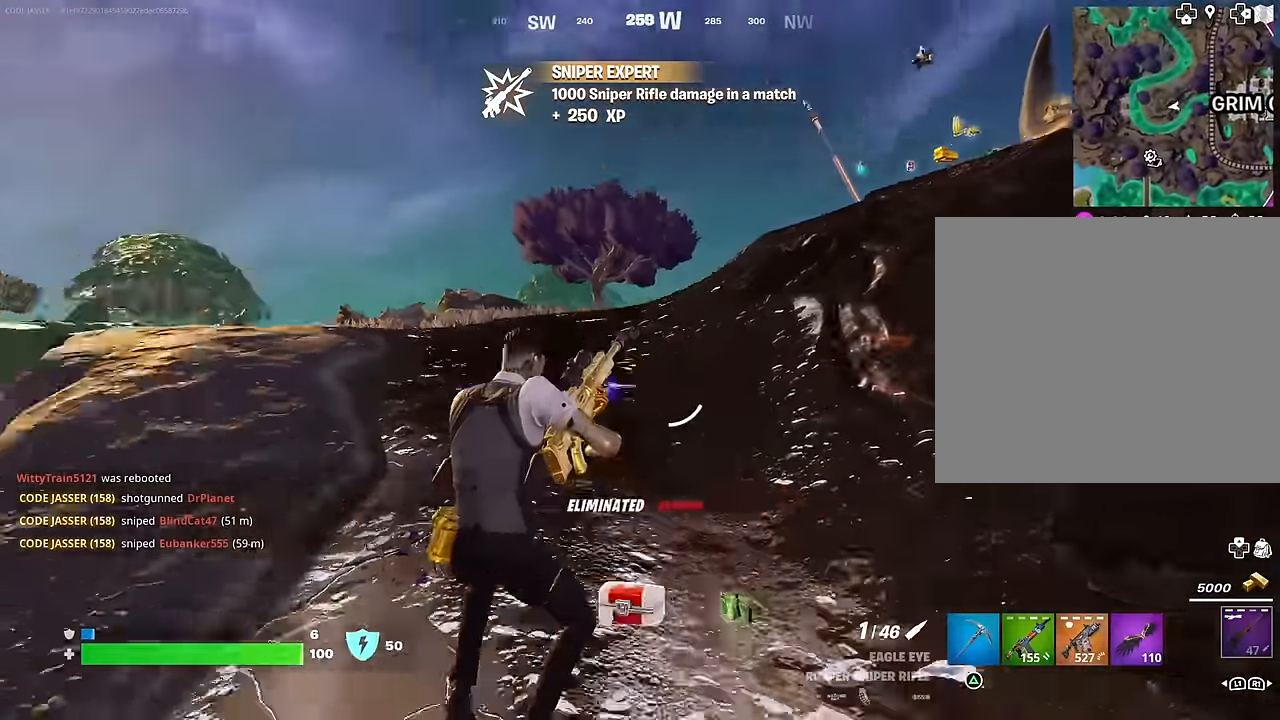
{"buttons": [], "left_stick": "up-left", "right_stick": "left", "events": [[50, "right_stick", "center"], [67, "R3", "down"], [133, "left_stick", "center"], [150, "R3", "up"], [183, "left_stick", "left"], [183, "right_stick", "left"], [400, "left_stick", "up-left"]]}
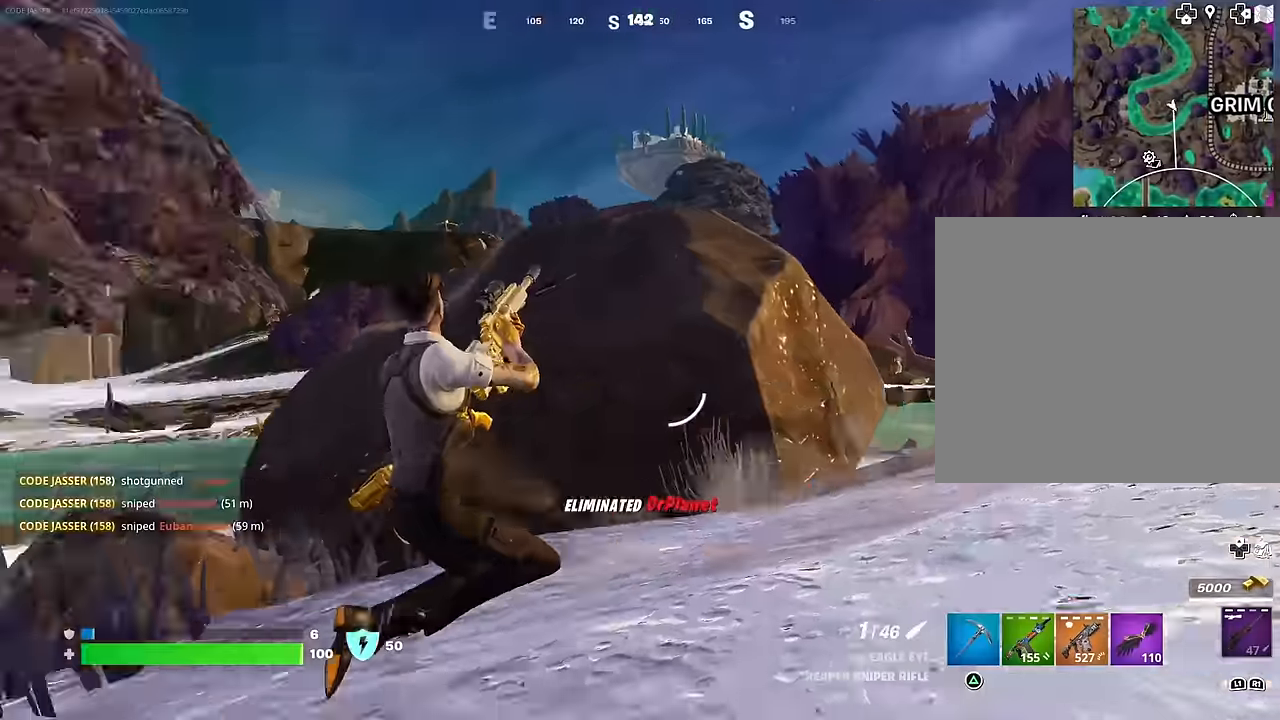
{"buttons": [], "left_stick": "up", "right_stick": "center", "events": [[117, "right_stick", "center"], [217, "CROSS", "down"], [300, "CROSS", "up"], [300, "left_stick", "up"]]}
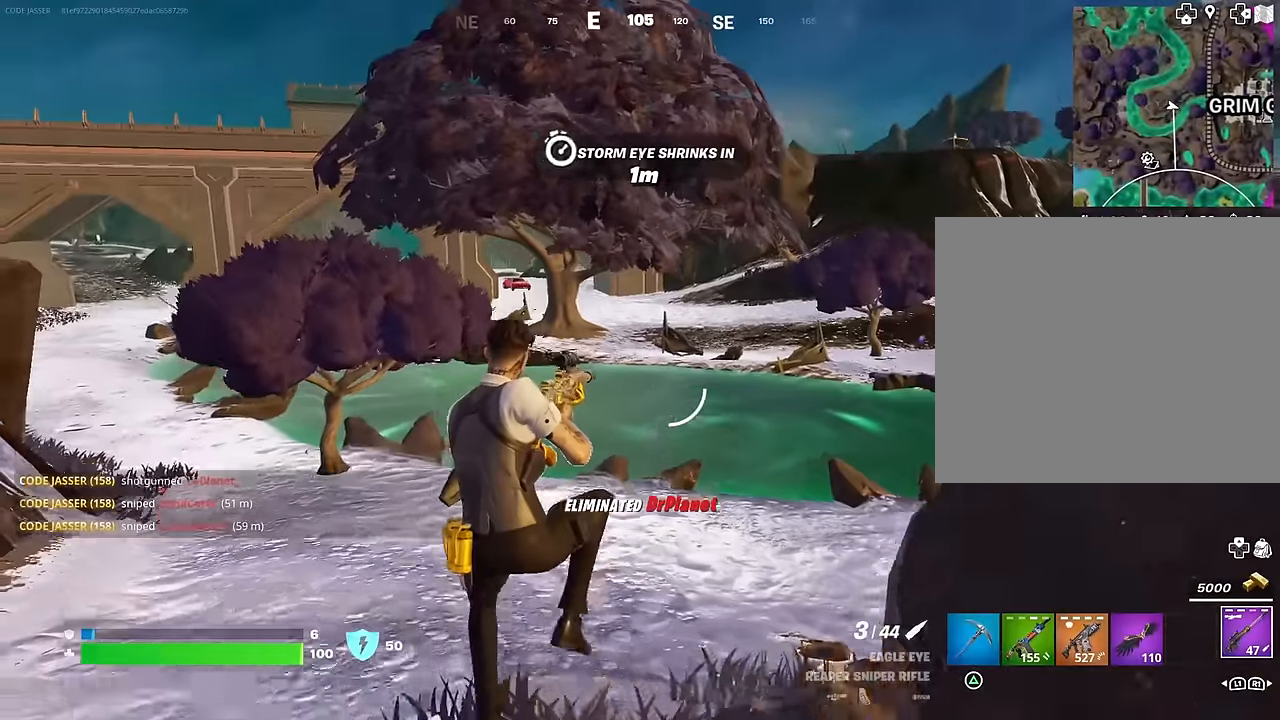
{"buttons": [], "left_stick": "up", "right_stick": "center", "events": [[133, "R1", "down"], [200, "R1", "up"], [233, "R1", "down"], [250, "R3", "down"], [367, "R1", "up"], [367, "R3", "up"], [367, "right_stick", "right"], [483, "right_stick", "center"]]}
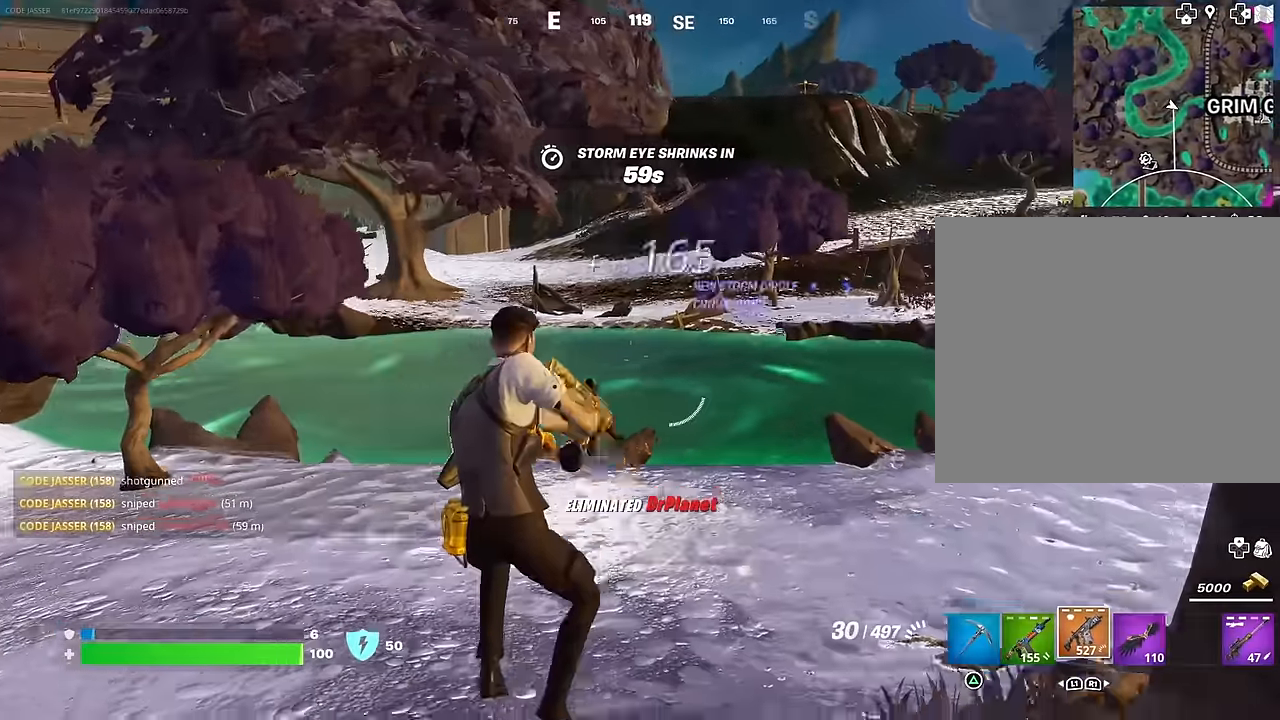
{"buttons": [], "left_stick": "up-left", "right_stick": "center", "events": [[250, "SQUARE", "down"], [350, "SQUARE", "up"], [350, "left_stick", "up-left"], [417, "SQUARE", "down"], [467, "SQUARE", "up"]]}
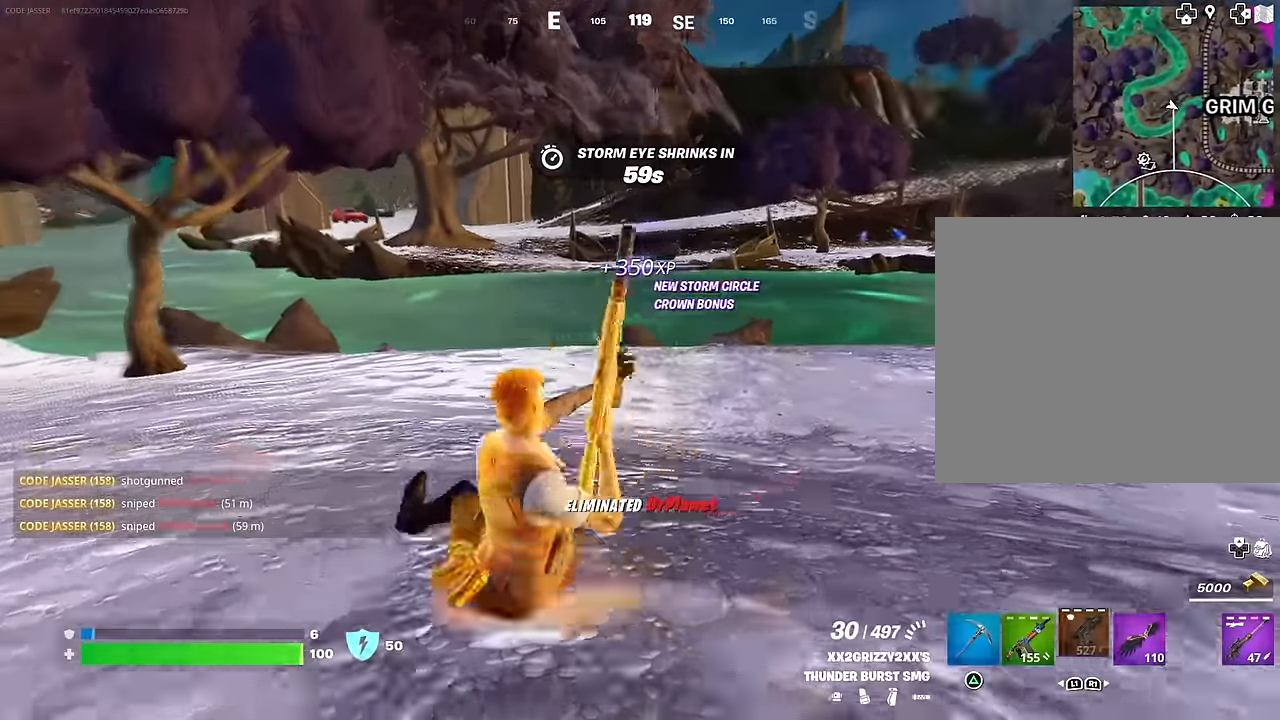
{"buttons": [], "left_stick": "up-left", "right_stick": "center", "events": [[67, "CROSS", "down"], [167, "CROSS", "up"], [183, "right_stick", "left"], [250, "right_stick", "center"]]}
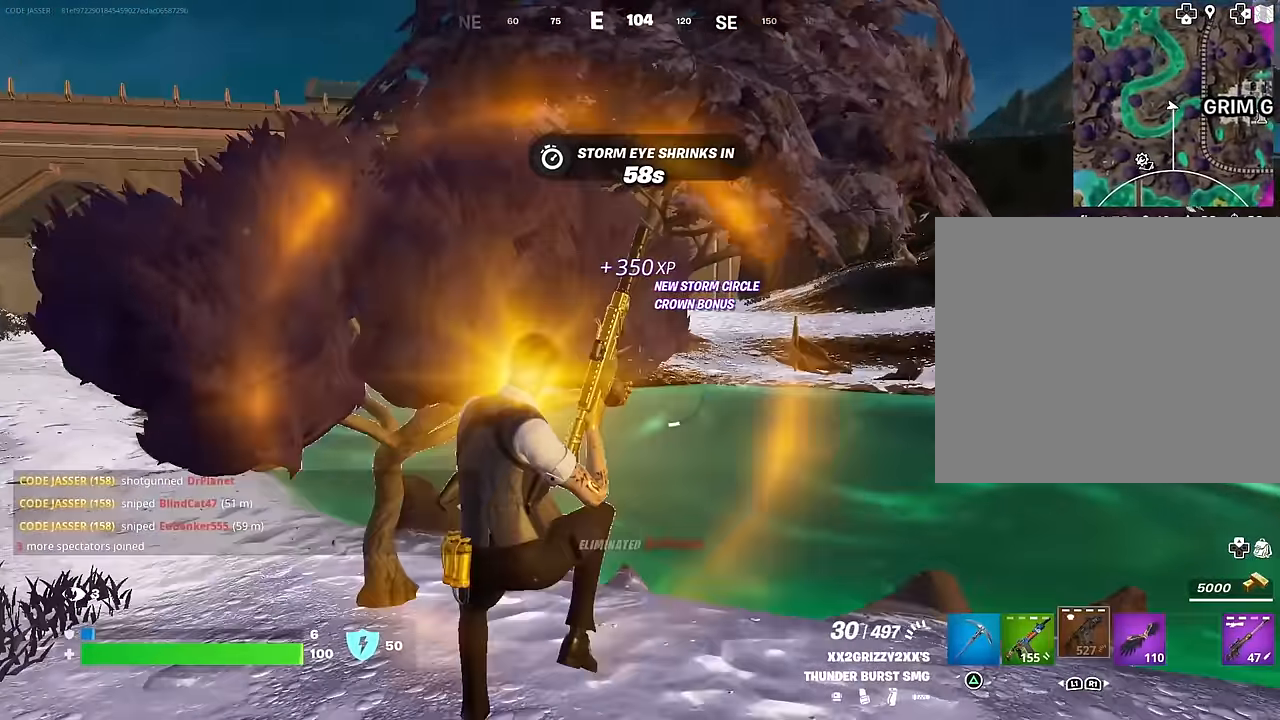
{"buttons": [], "left_stick": "up-left", "right_stick": "left", "events": [[100, "R3", "down"], [150, "R3", "up"], [167, "right_stick", "up-left"], [250, "right_stick", "center"], [467, "right_stick", "left"]]}
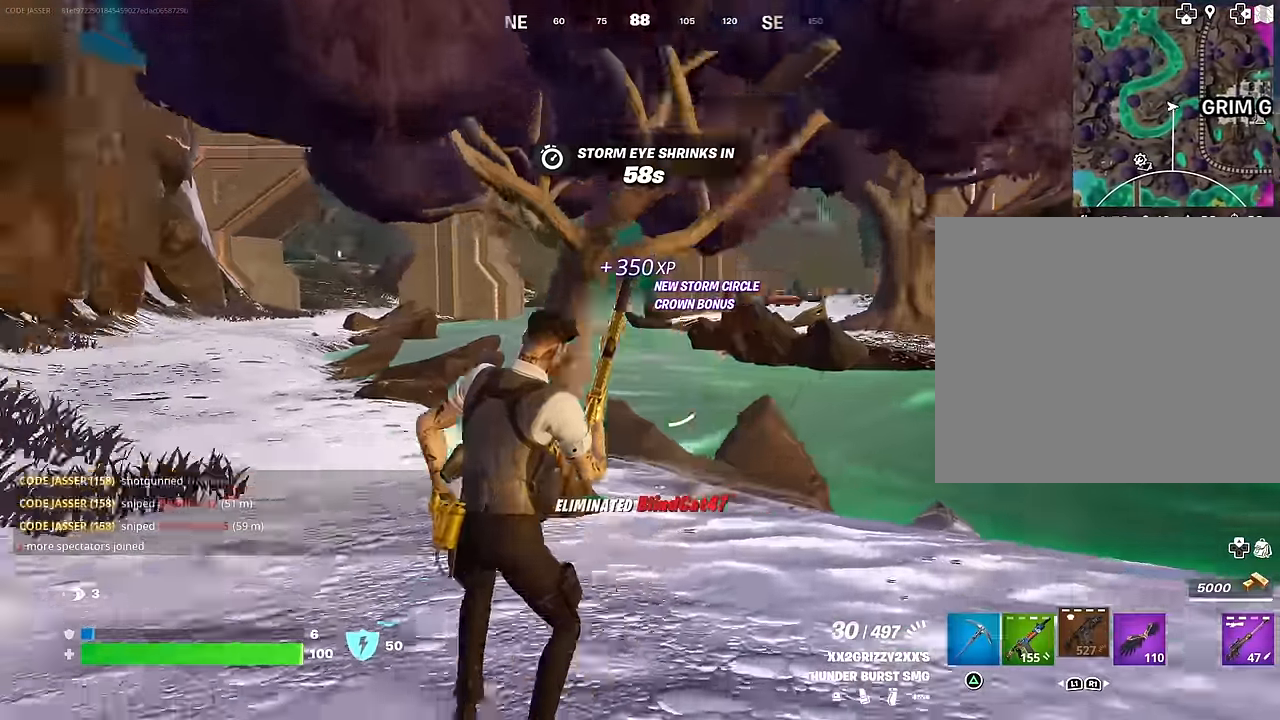
{"buttons": [], "left_stick": "up-left", "right_stick": "center", "events": [[83, "right_stick", "center"]]}
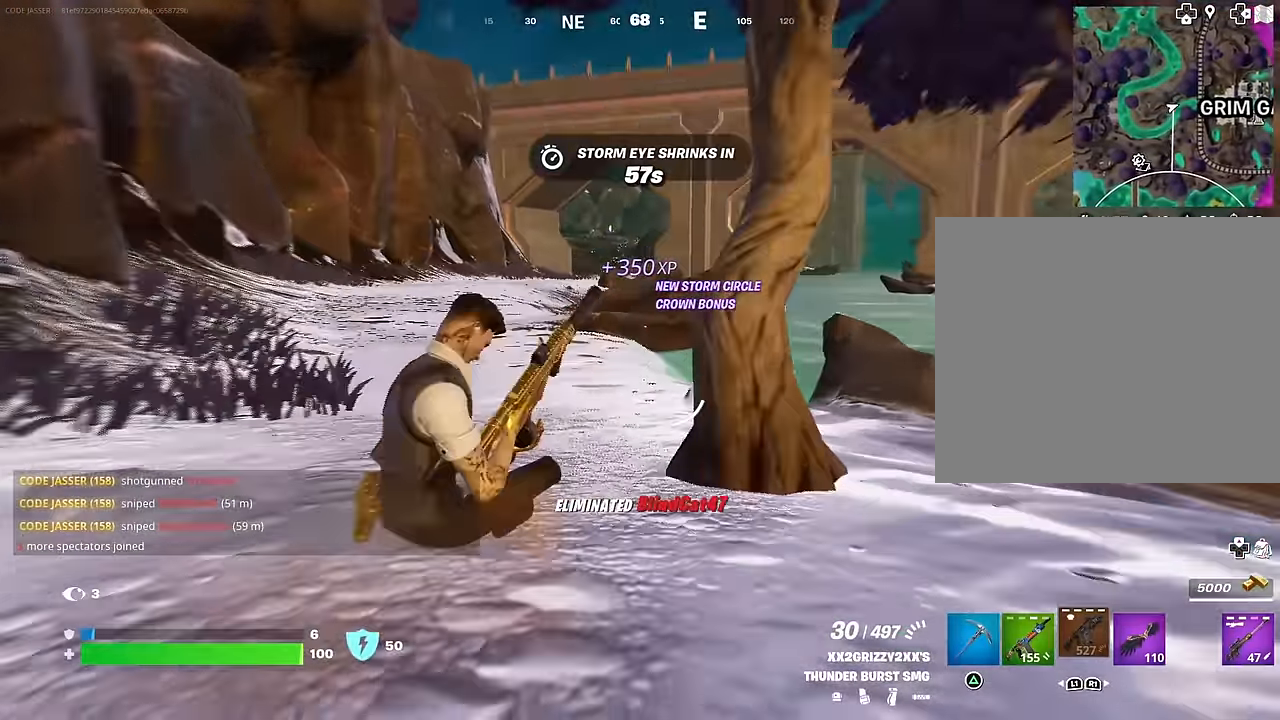
{"buttons": [], "left_stick": "up", "right_stick": "center", "events": [[167, "CROSS", "down"], [283, "CROSS", "up"], [350, "left_stick", "up"]]}
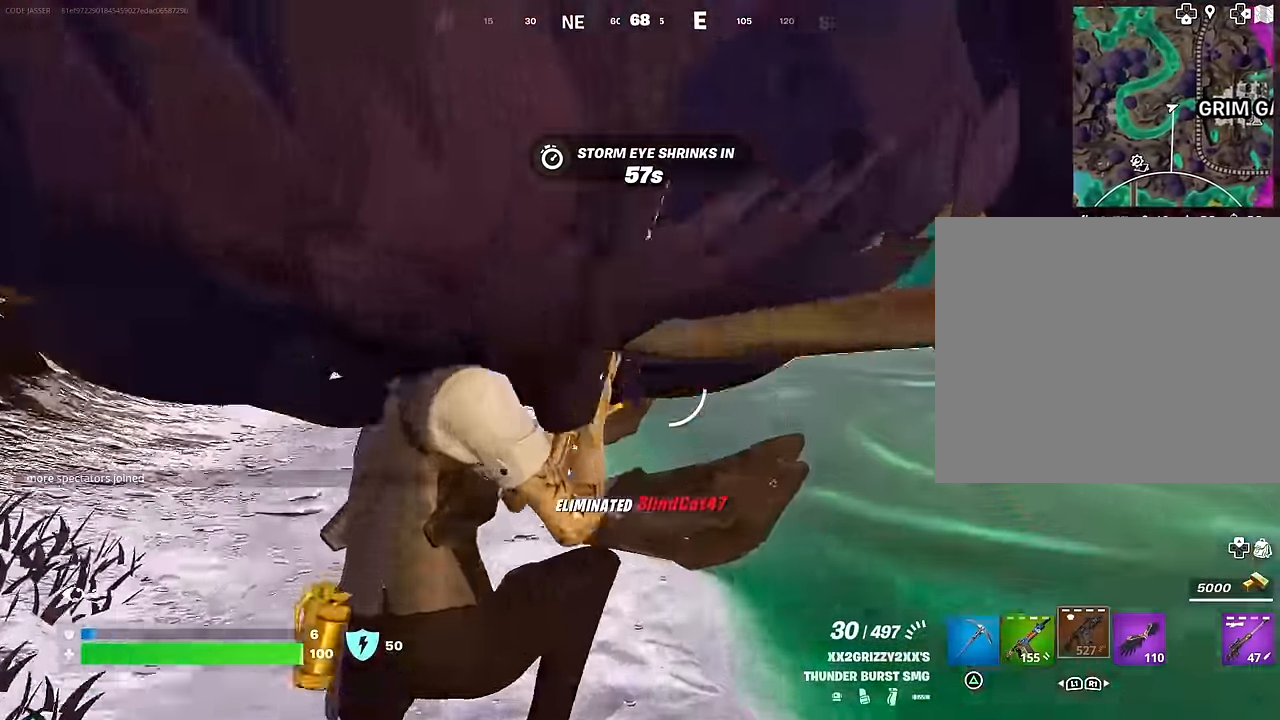
{"buttons": [], "left_stick": "up", "right_stick": "center", "events": [[317, "R3", "down"], [433, "R3", "up"]]}
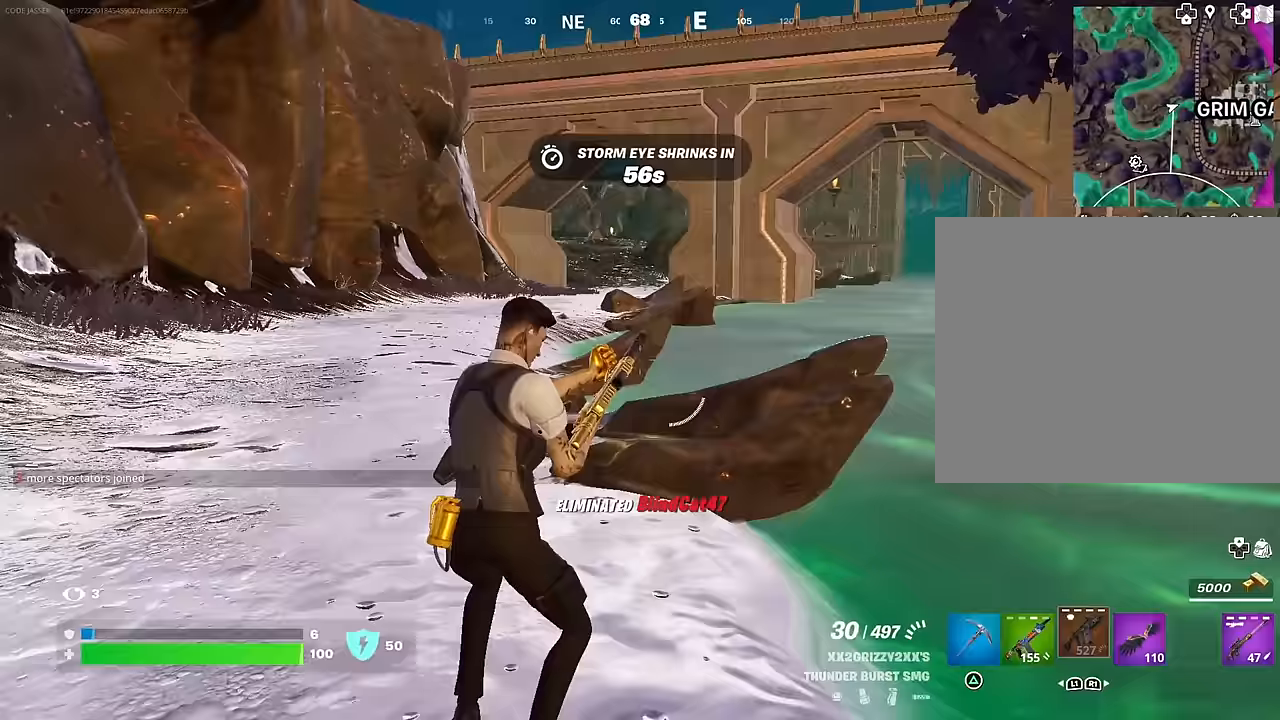
{"buttons": [], "left_stick": "up-left", "right_stick": "center", "events": [[67, "right_stick", "right"], [83, "left_stick", "up-left"], [217, "right_stick", "center"], [367, "CROSS", "down"], [450, "CROSS", "up"]]}